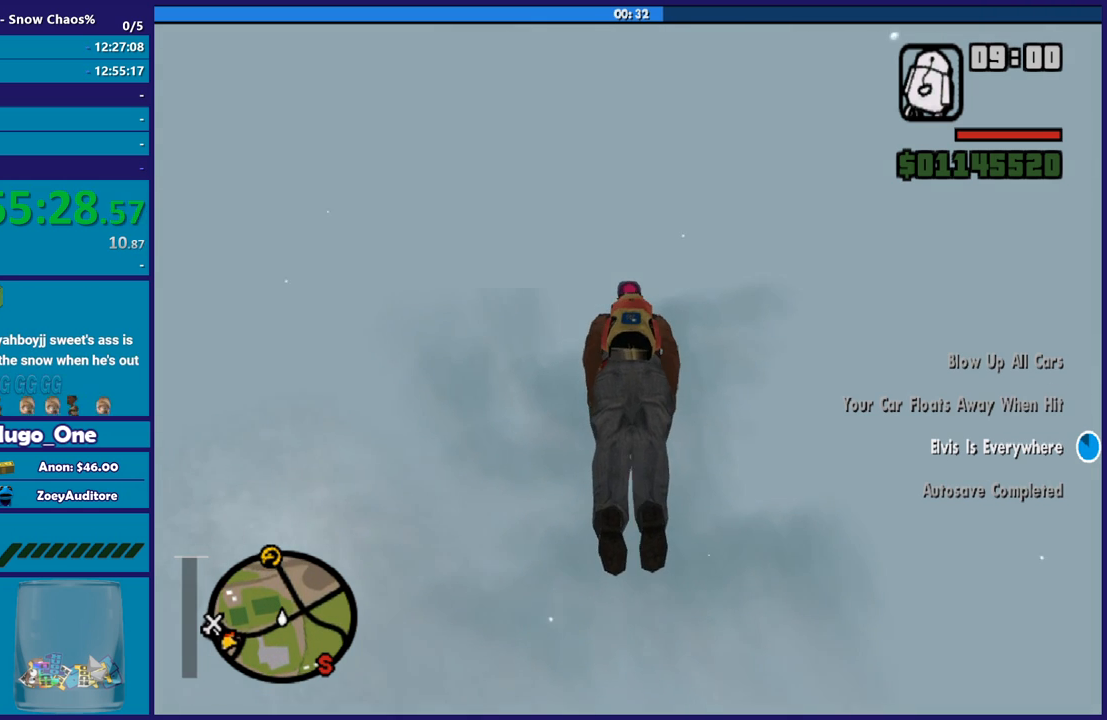
Gameplay with a controller (Xbox layout); each line is a JSON object with the inputs held at the frame after it. "events" lists button and stick changes between this image and that frame as [ms after this image, input, new state], when the widget could be followed in between.
{"buttons": [], "left_stick": "up", "right_stick": "center", "events": []}
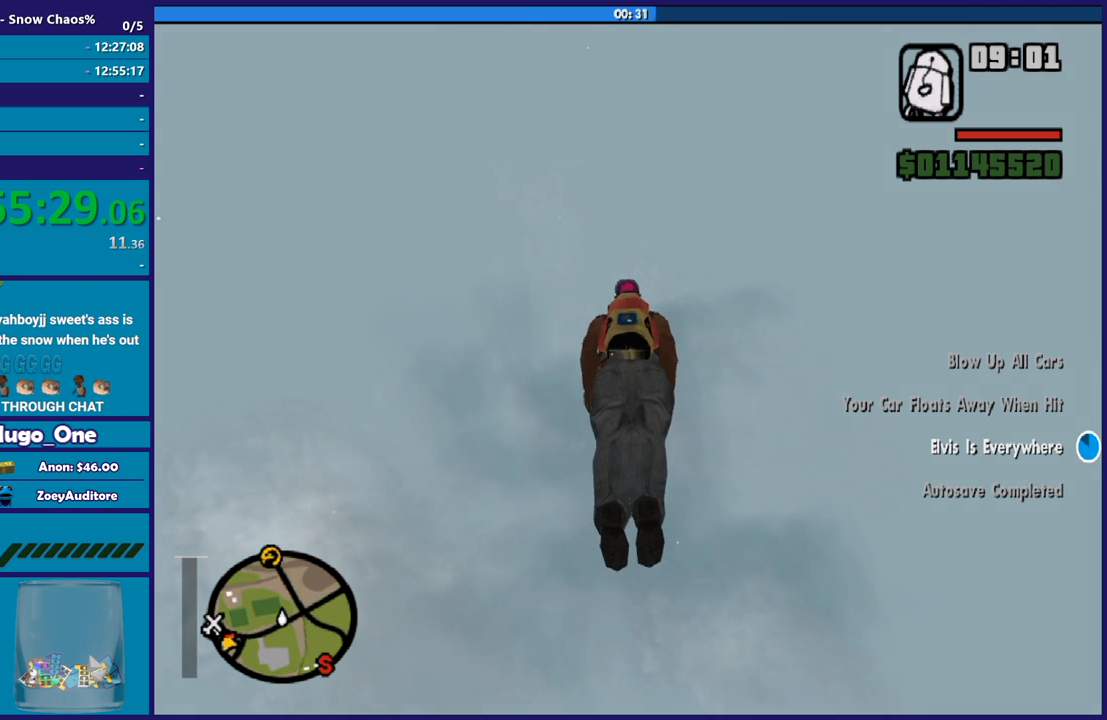
{"buttons": [], "left_stick": "up", "right_stick": "center", "events": []}
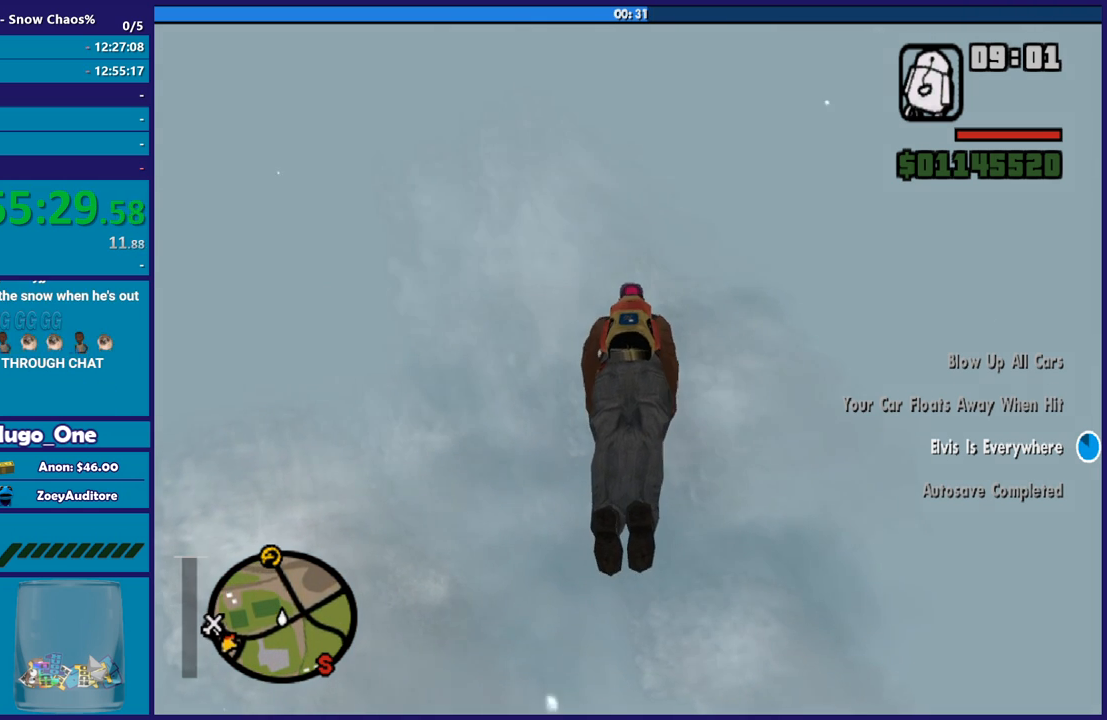
{"buttons": [], "left_stick": "up-left", "right_stick": "center", "events": [[433, "left_stick", "up-left"]]}
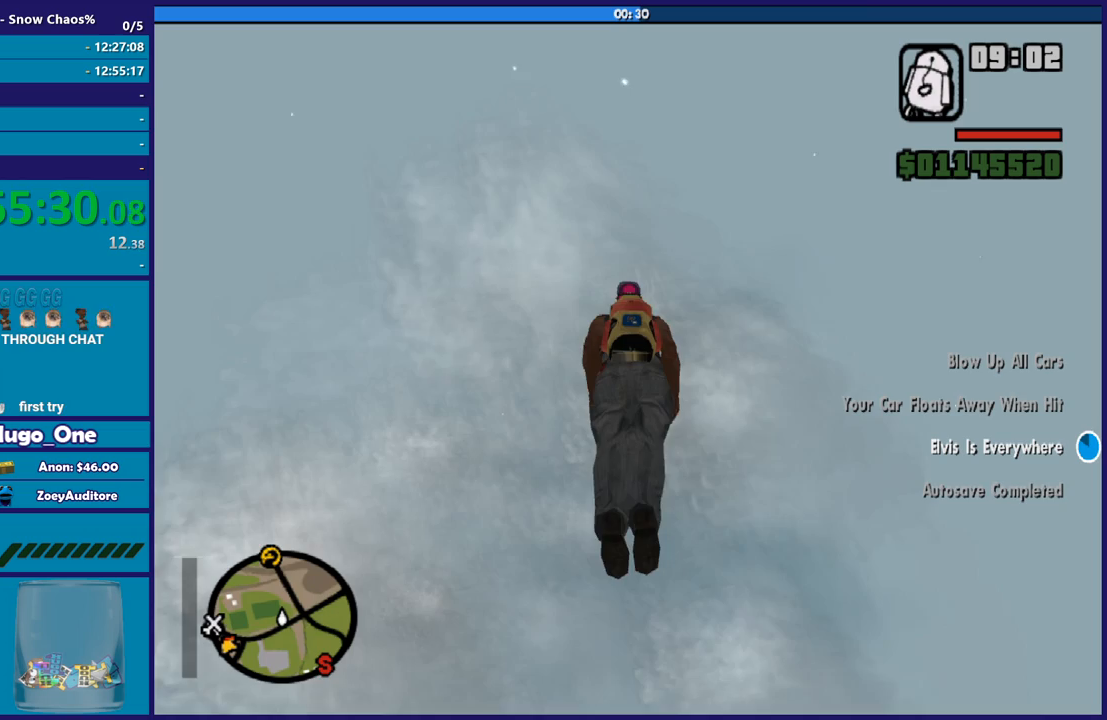
{"buttons": [], "left_stick": "up", "right_stick": "center", "events": [[467, "left_stick", "up"]]}
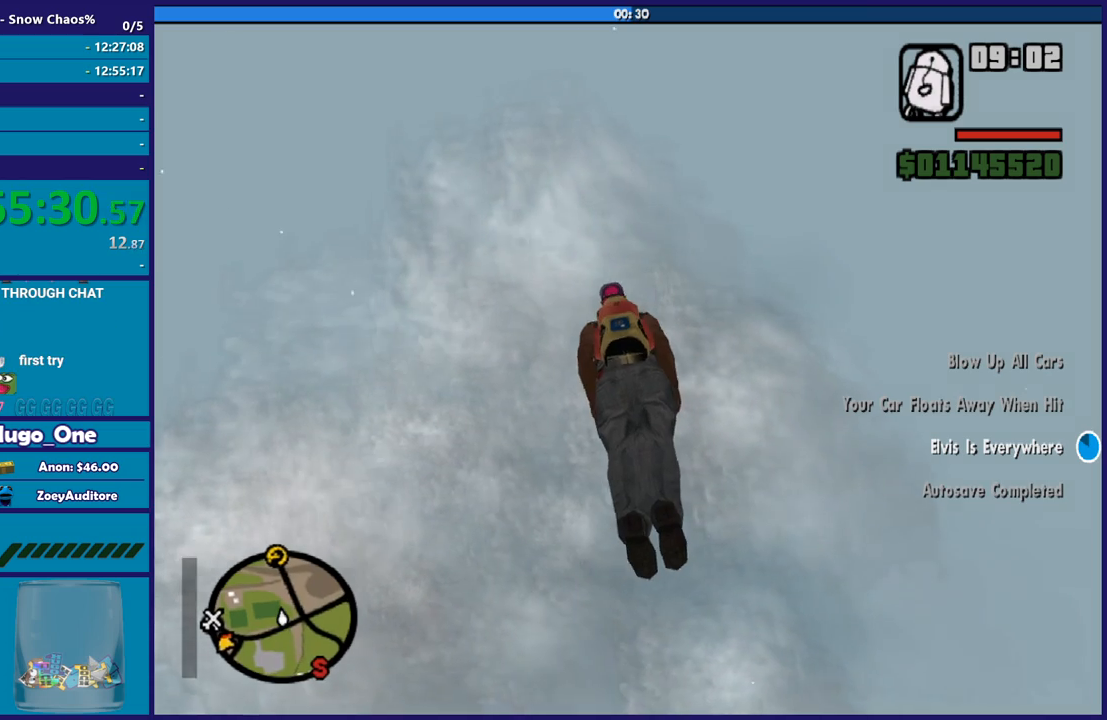
{"buttons": [], "left_stick": "up", "right_stick": "center", "events": []}
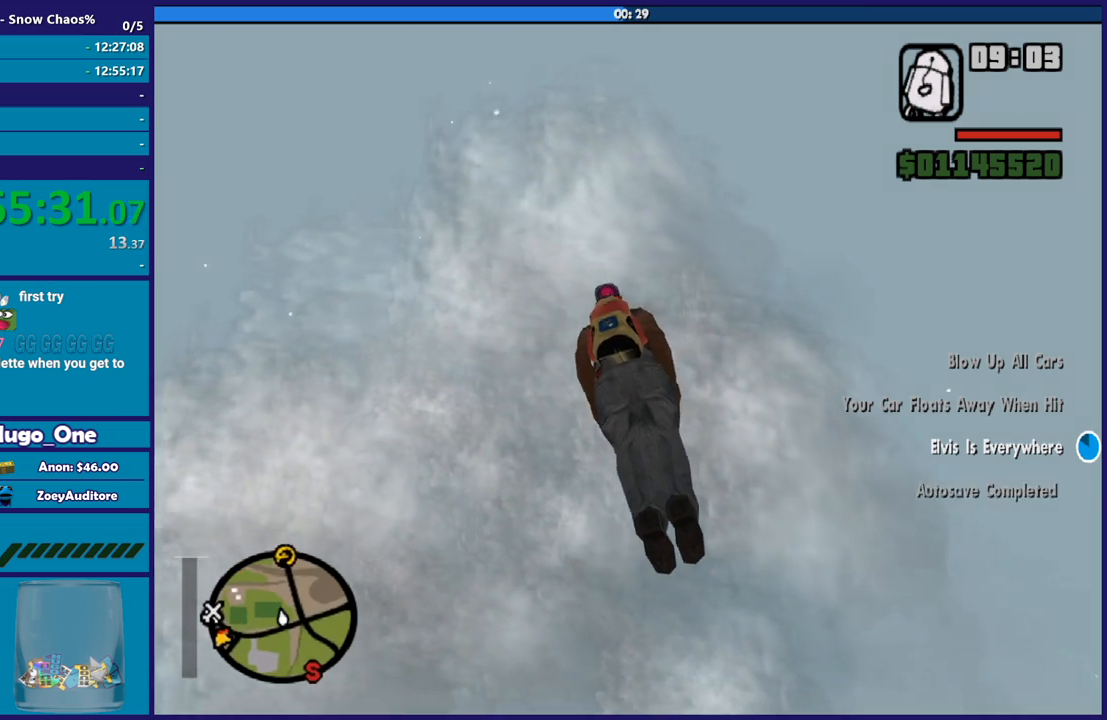
{"buttons": [], "left_stick": "up", "right_stick": "center", "events": []}
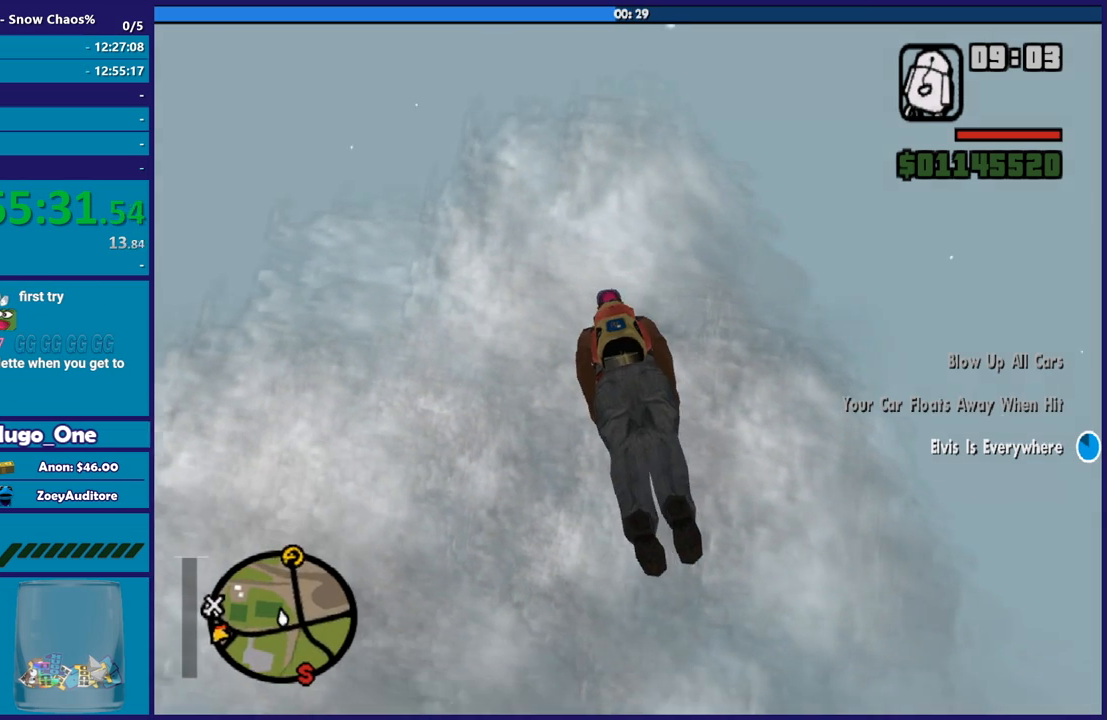
{"buttons": [], "left_stick": "up", "right_stick": "center", "events": []}
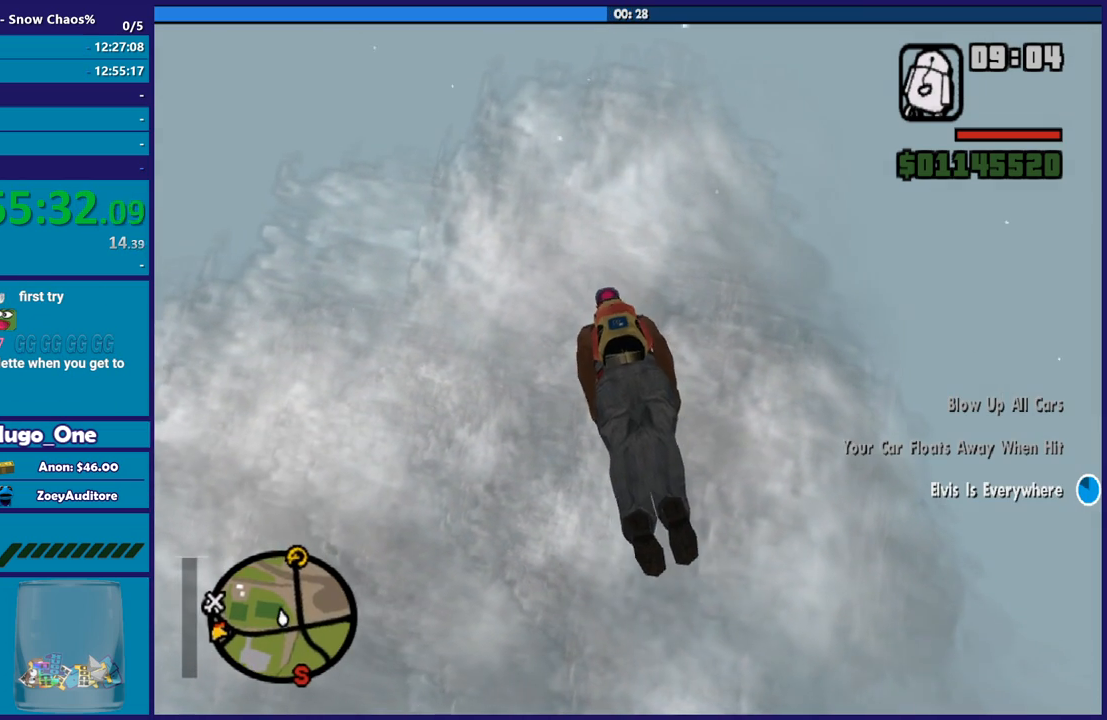
{"buttons": [], "left_stick": "up", "right_stick": "center", "events": []}
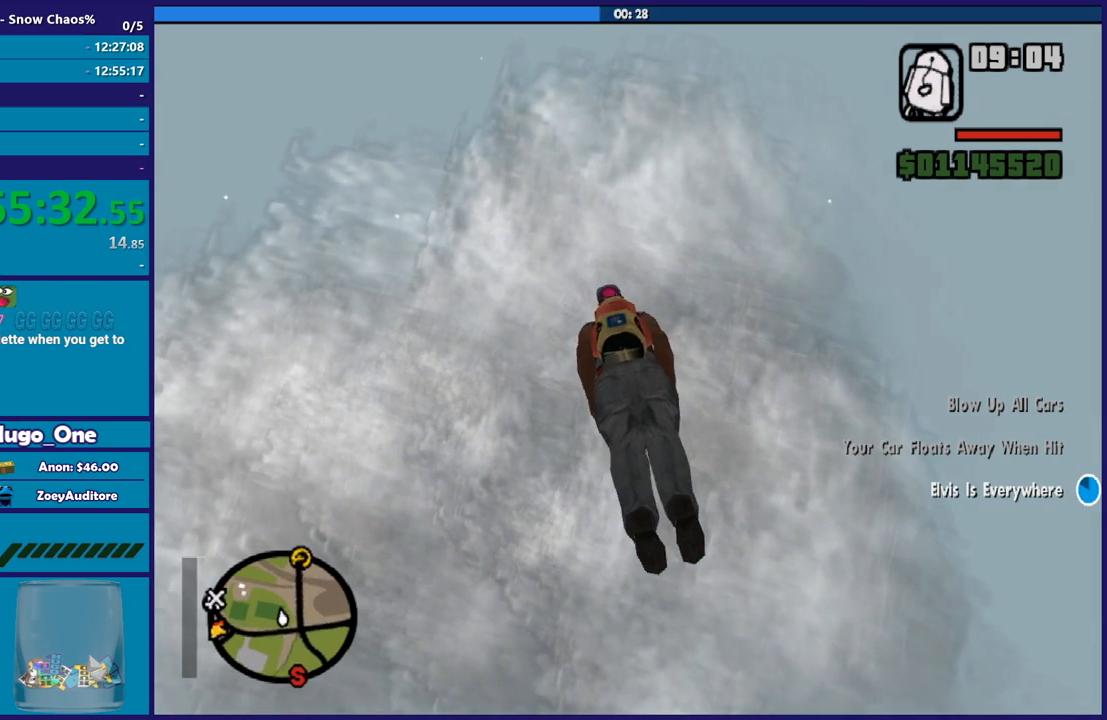
{"buttons": [], "left_stick": "up", "right_stick": "center", "events": []}
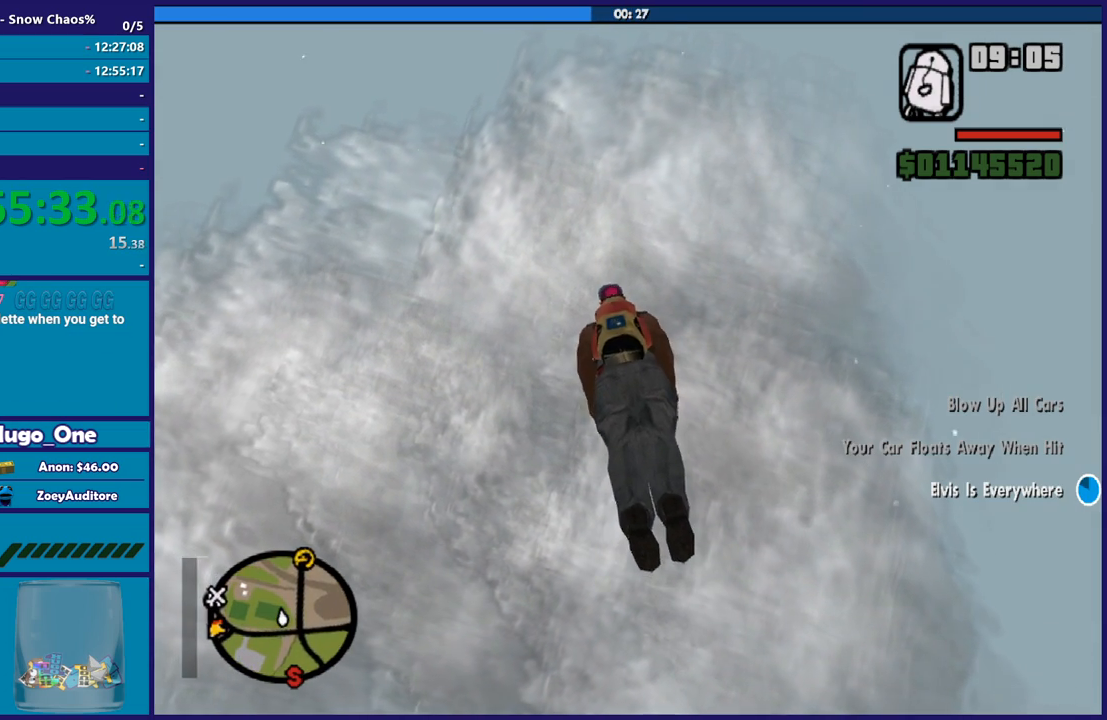
{"buttons": [], "left_stick": "up", "right_stick": "center", "events": []}
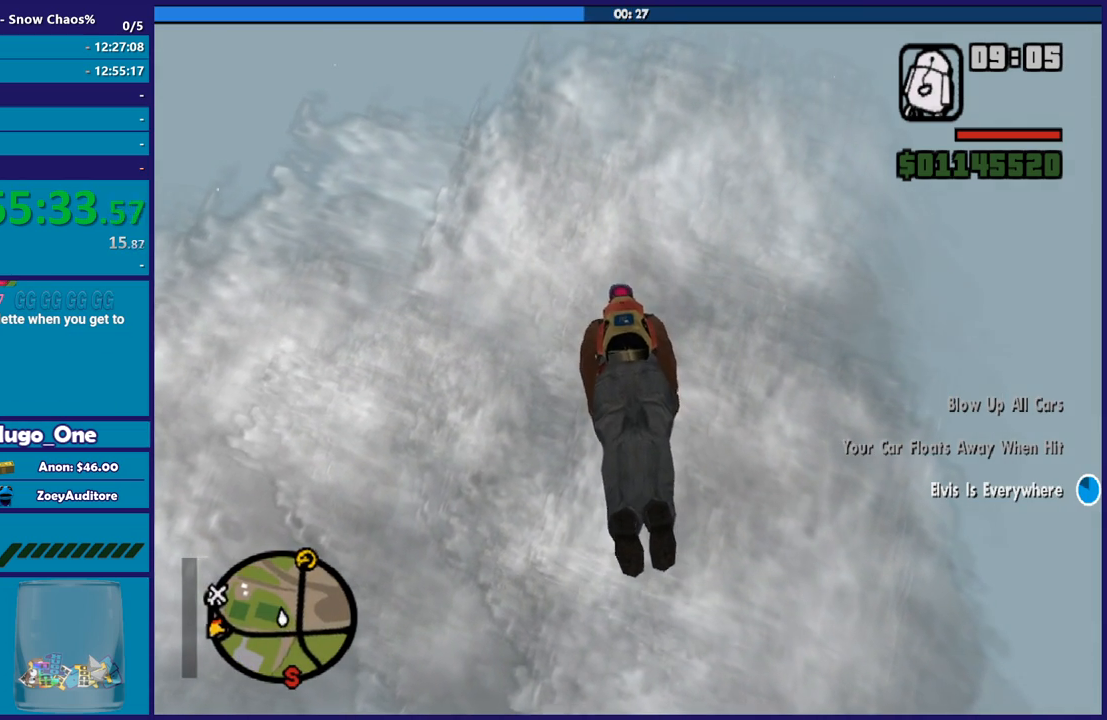
{"buttons": [], "left_stick": "up", "right_stick": "center", "events": []}
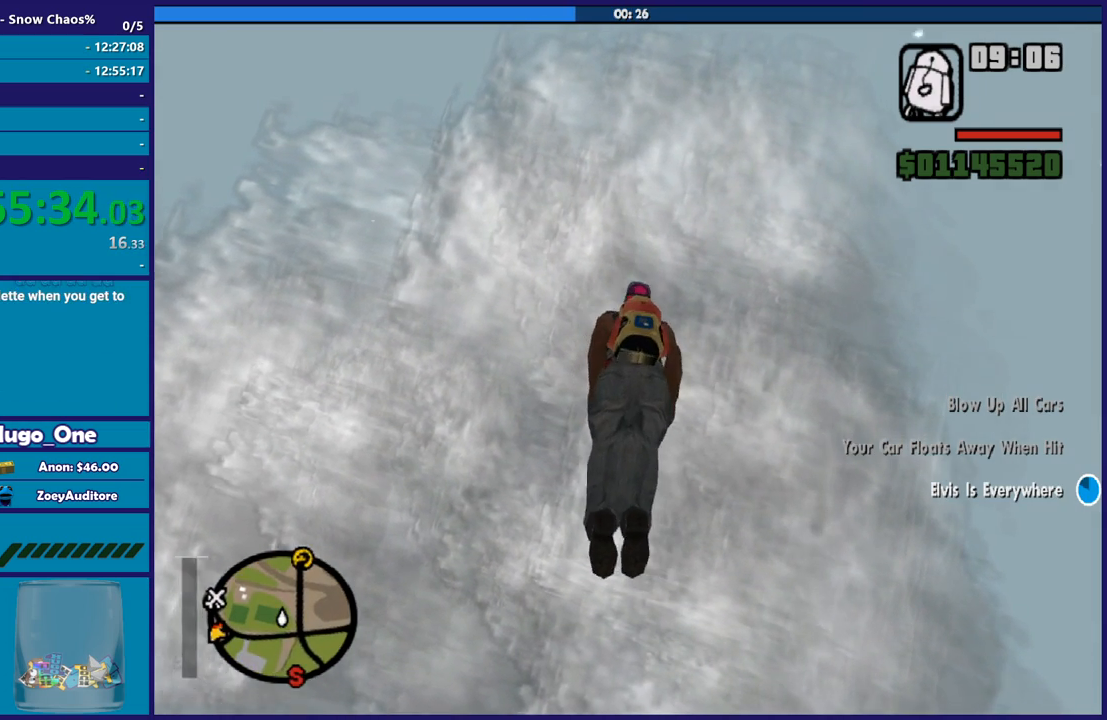
{"buttons": [], "left_stick": "up", "right_stick": "center", "events": []}
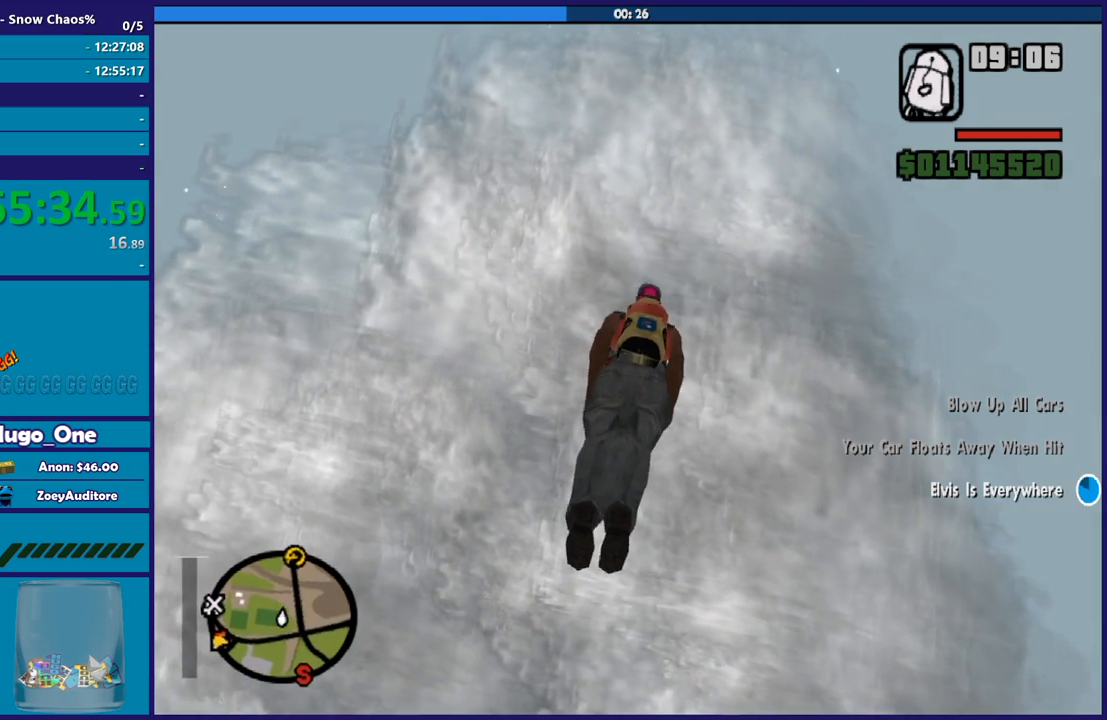
{"buttons": [], "left_stick": "up-left", "right_stick": "center", "events": [[133, "left_stick", "up-left"]]}
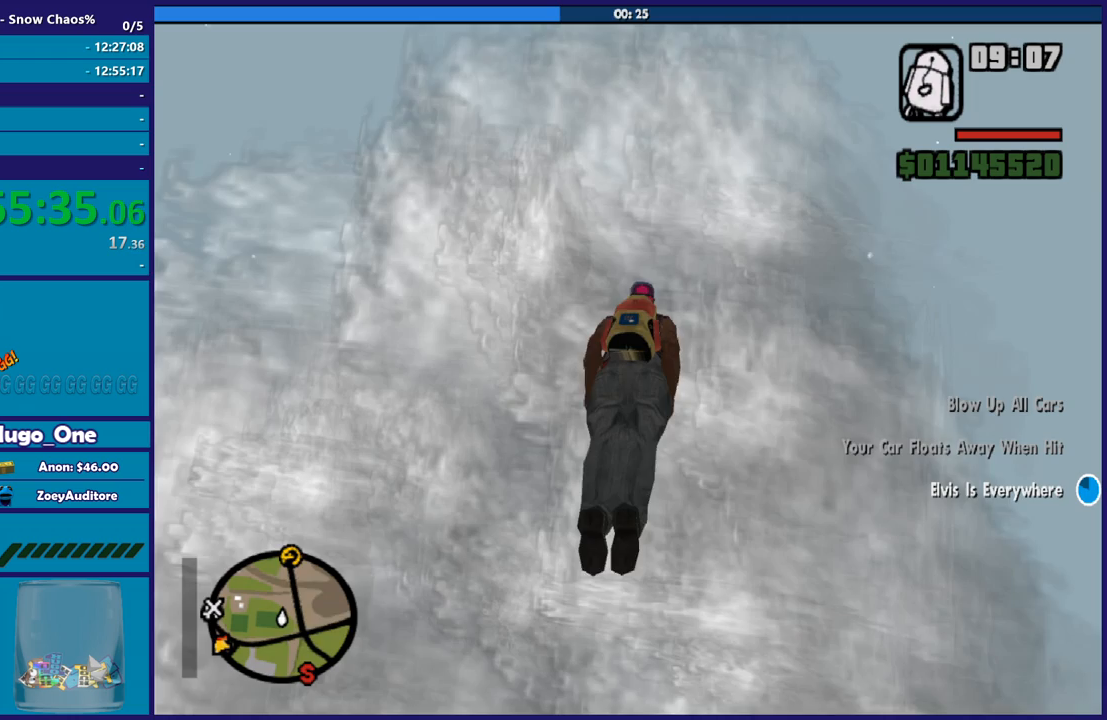
{"buttons": [], "left_stick": "up-left", "right_stick": "center", "events": []}
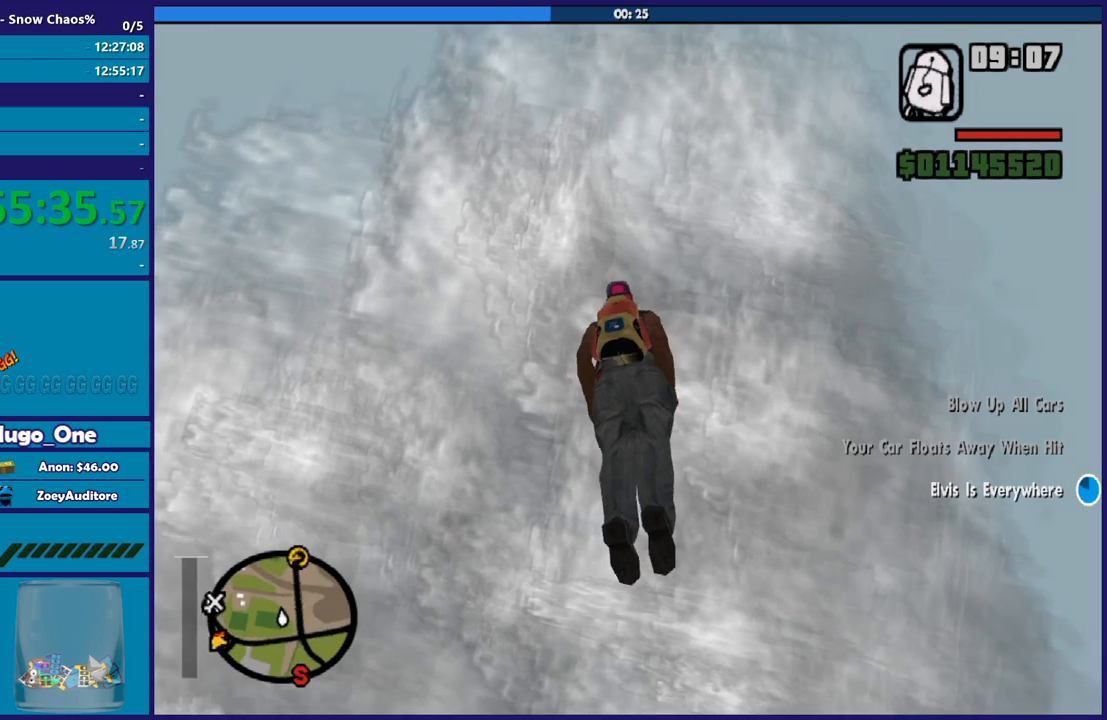
{"buttons": [], "left_stick": "up", "right_stick": "center", "events": [[101, "left_stick", "up"]]}
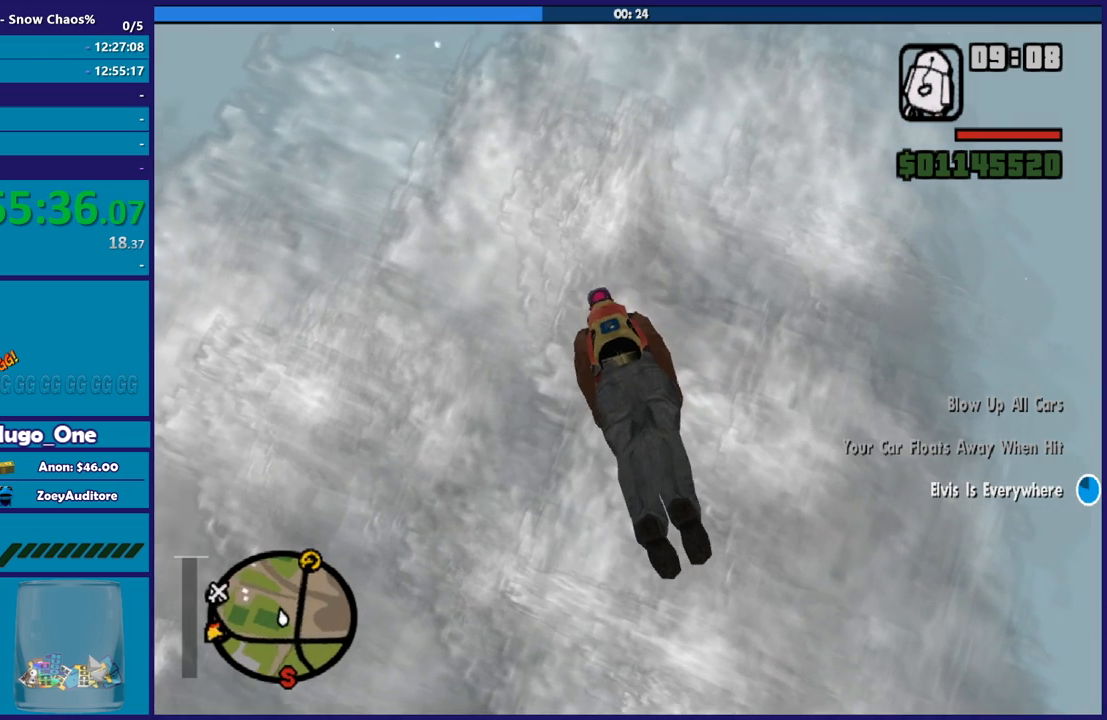
{"buttons": [], "left_stick": "right", "right_stick": "center", "events": [[167, "left_stick", "up-right"], [501, "left_stick", "right"]]}
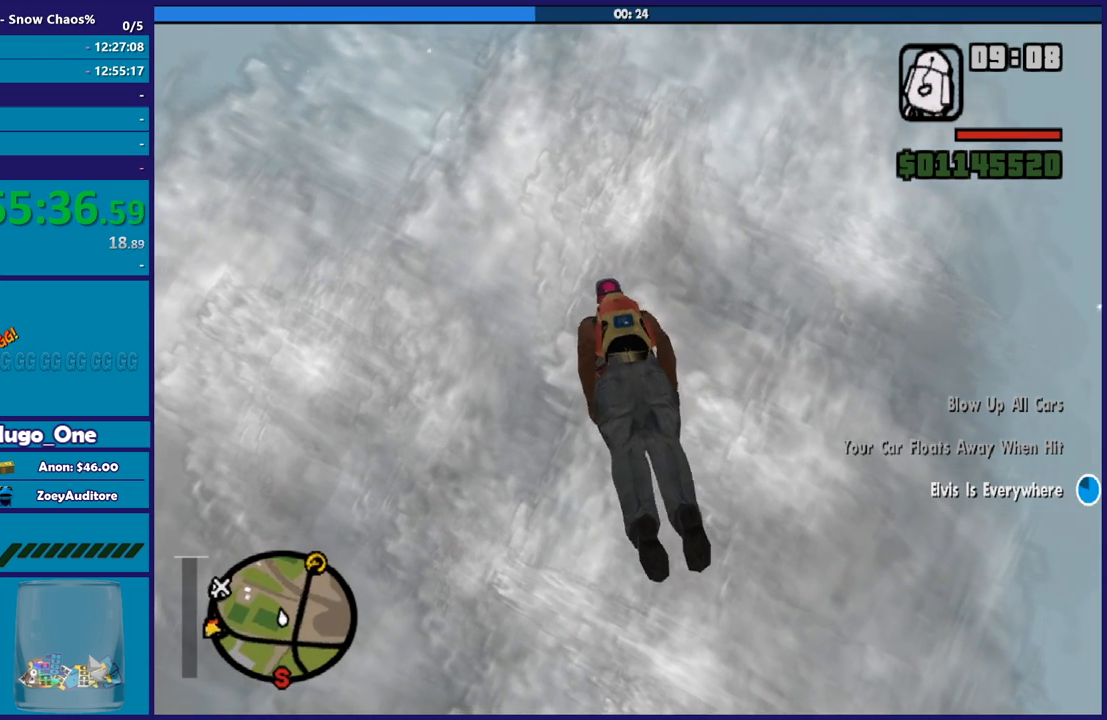
{"buttons": [], "left_stick": "up", "right_stick": "center", "events": [[66, "left_stick", "up-right"], [266, "left_stick", "up"]]}
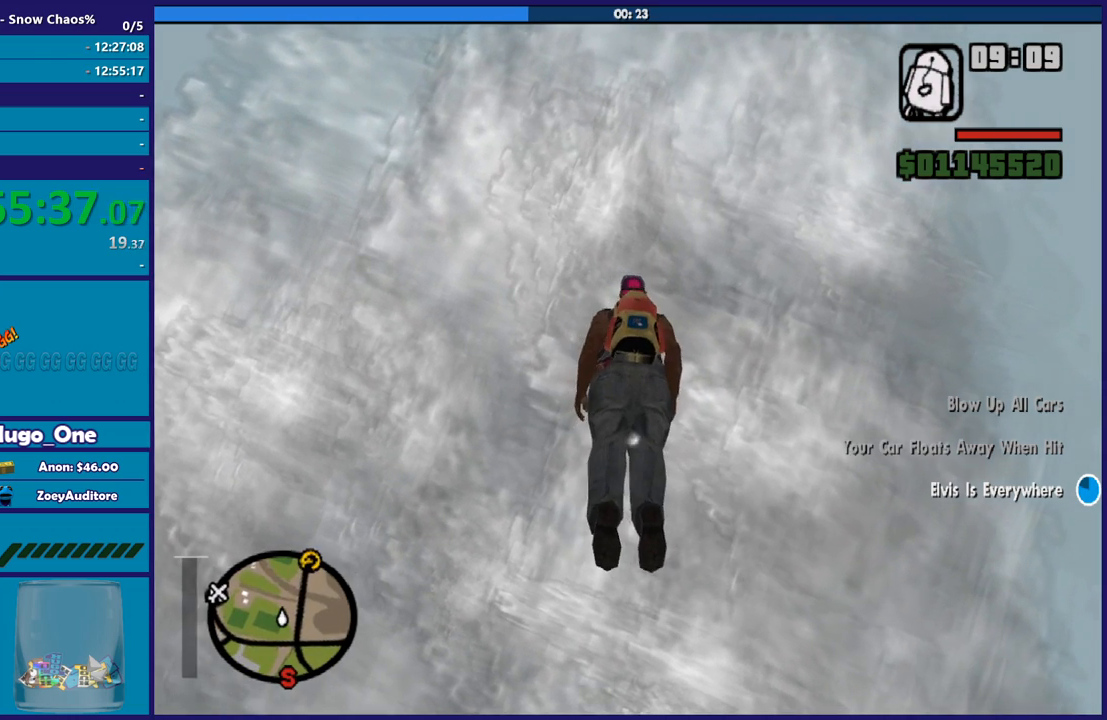
{"buttons": [], "left_stick": "up", "right_stick": "center", "events": []}
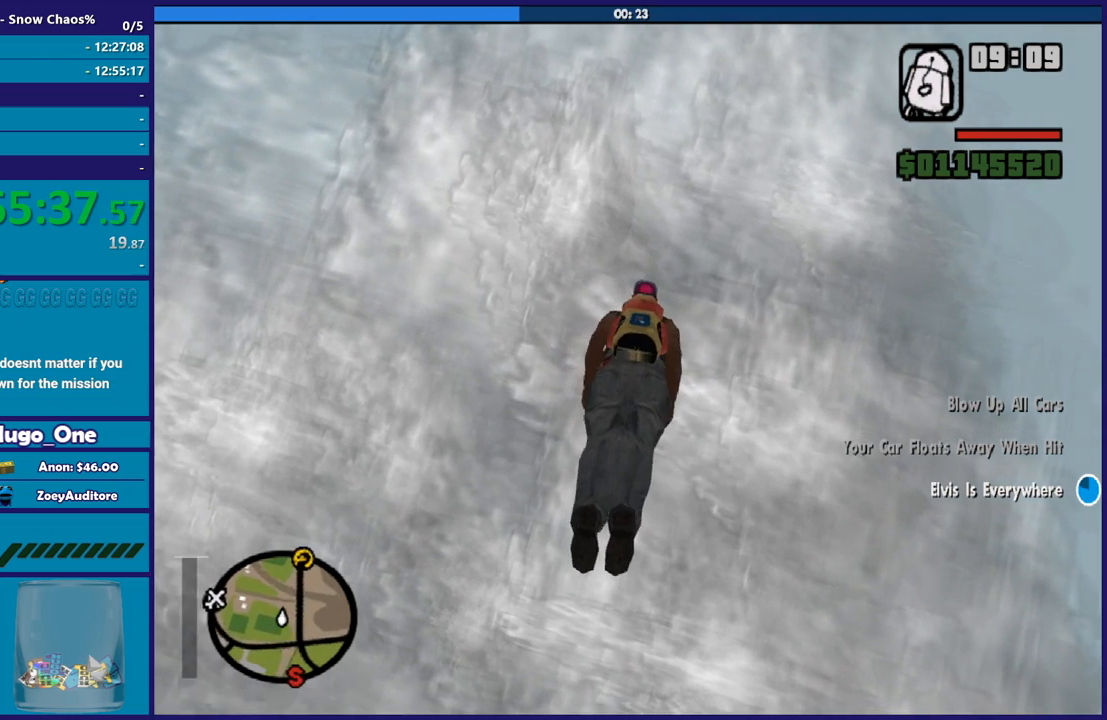
{"buttons": [], "left_stick": "up", "right_stick": "center", "events": []}
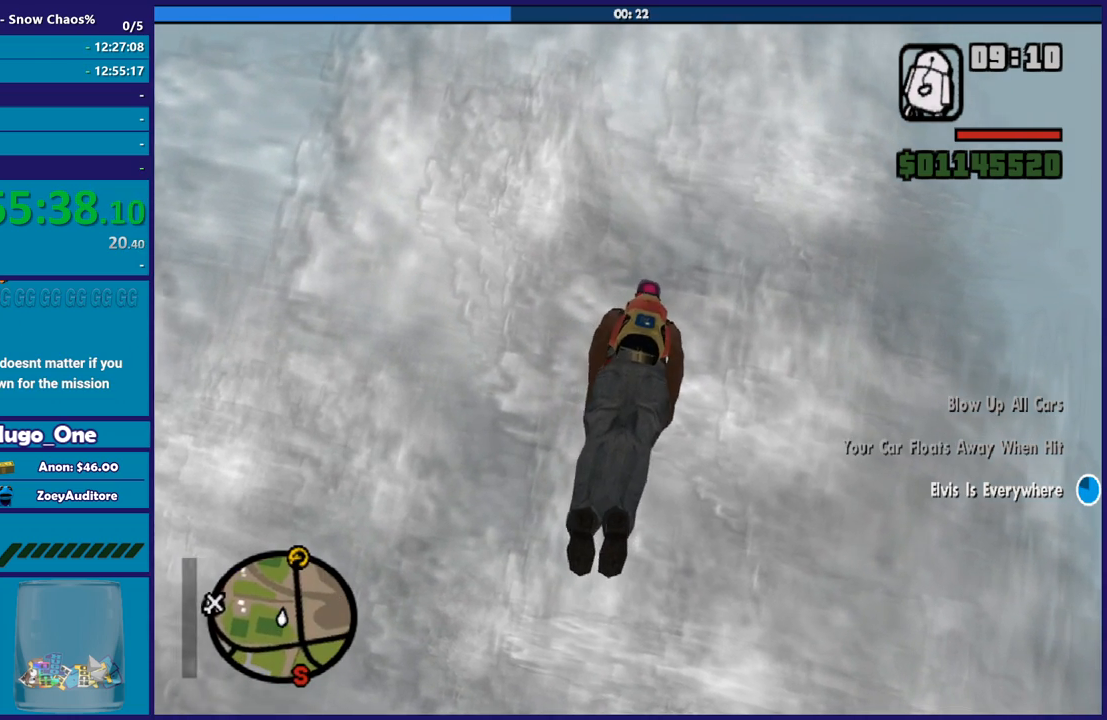
{"buttons": [], "left_stick": "up", "right_stick": "center", "events": []}
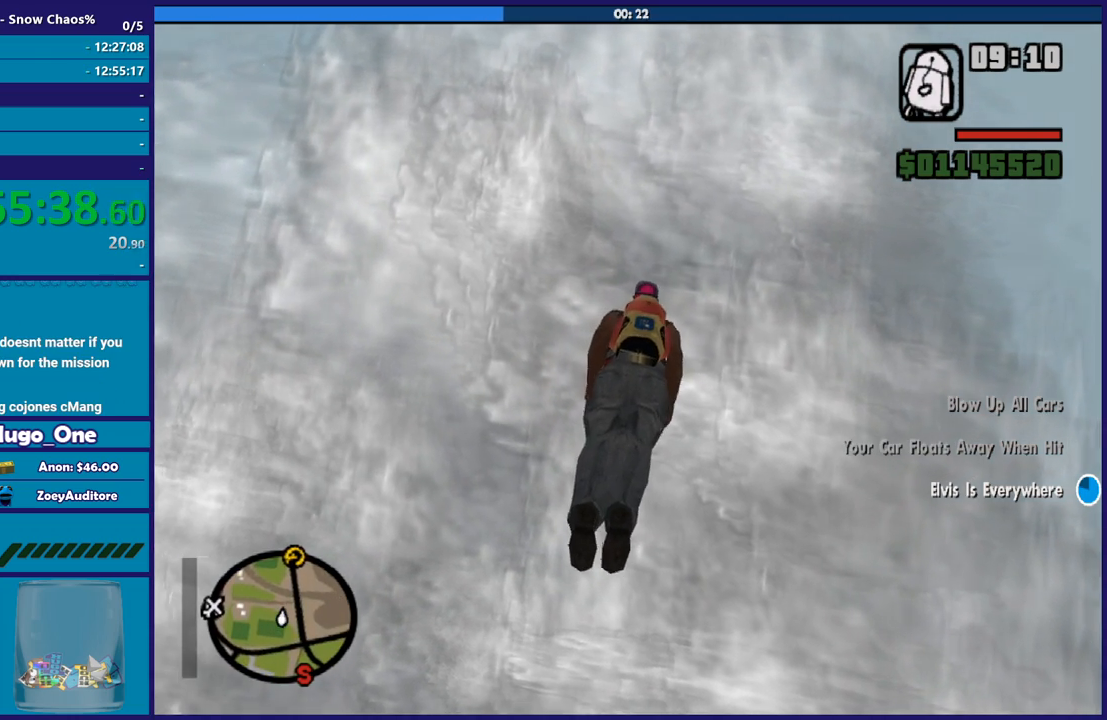
{"buttons": [], "left_stick": "up", "right_stick": "center", "events": []}
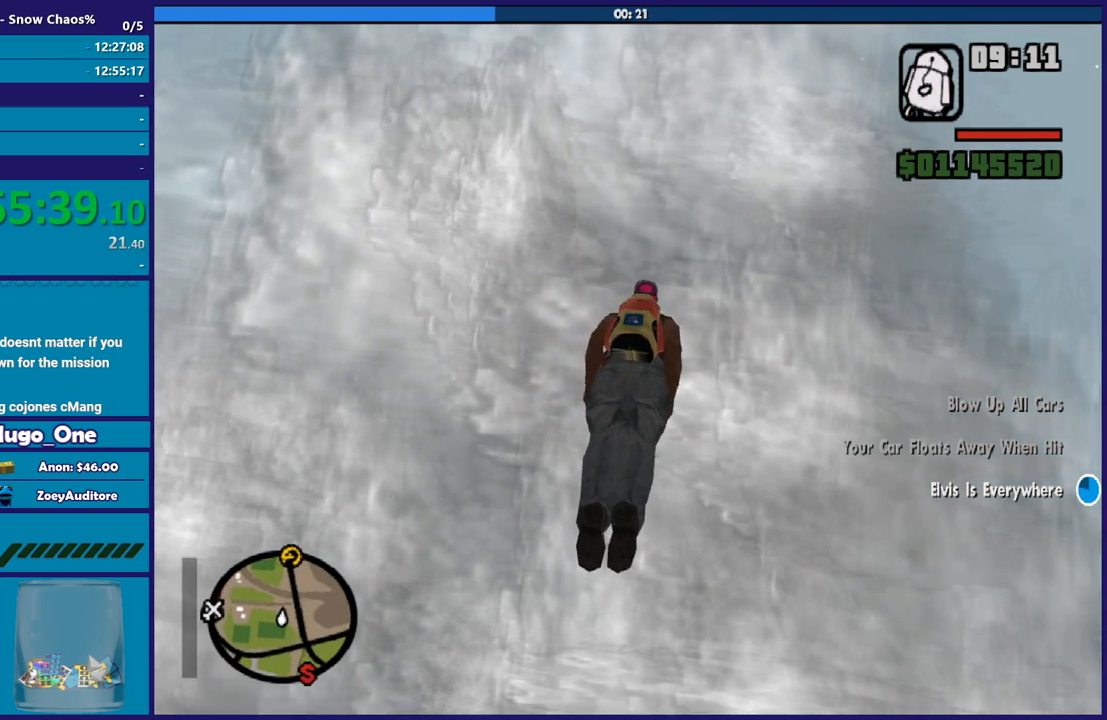
{"buttons": [], "left_stick": "up", "right_stick": "center", "events": []}
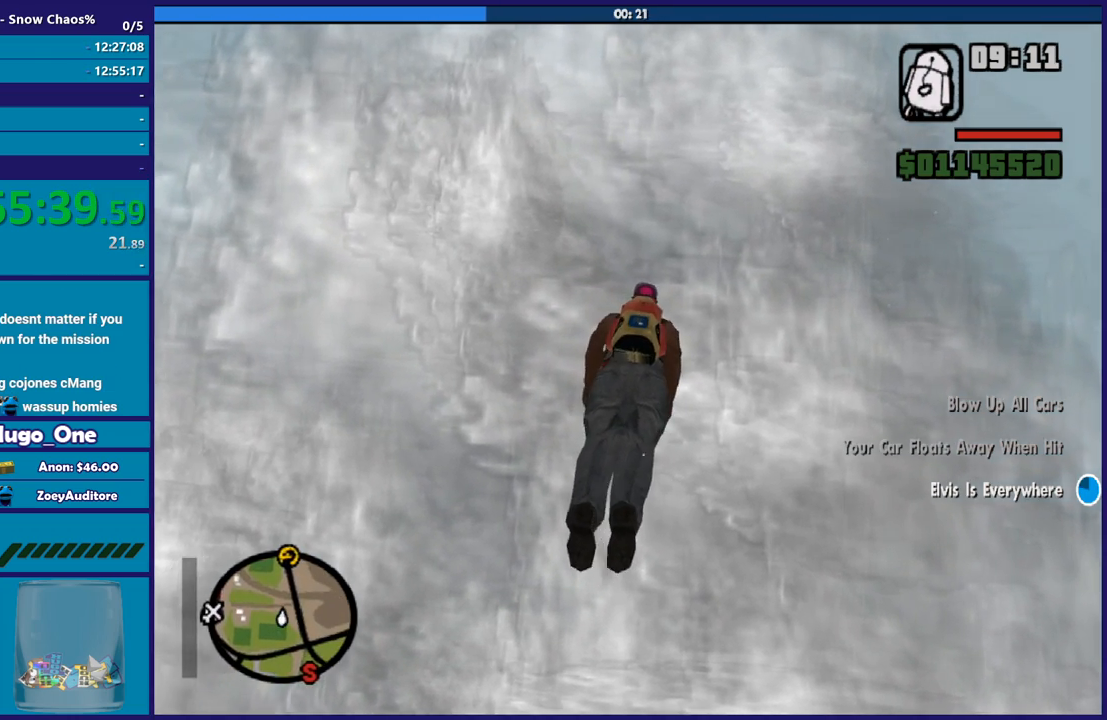
{"buttons": [], "left_stick": "up", "right_stick": "center", "events": []}
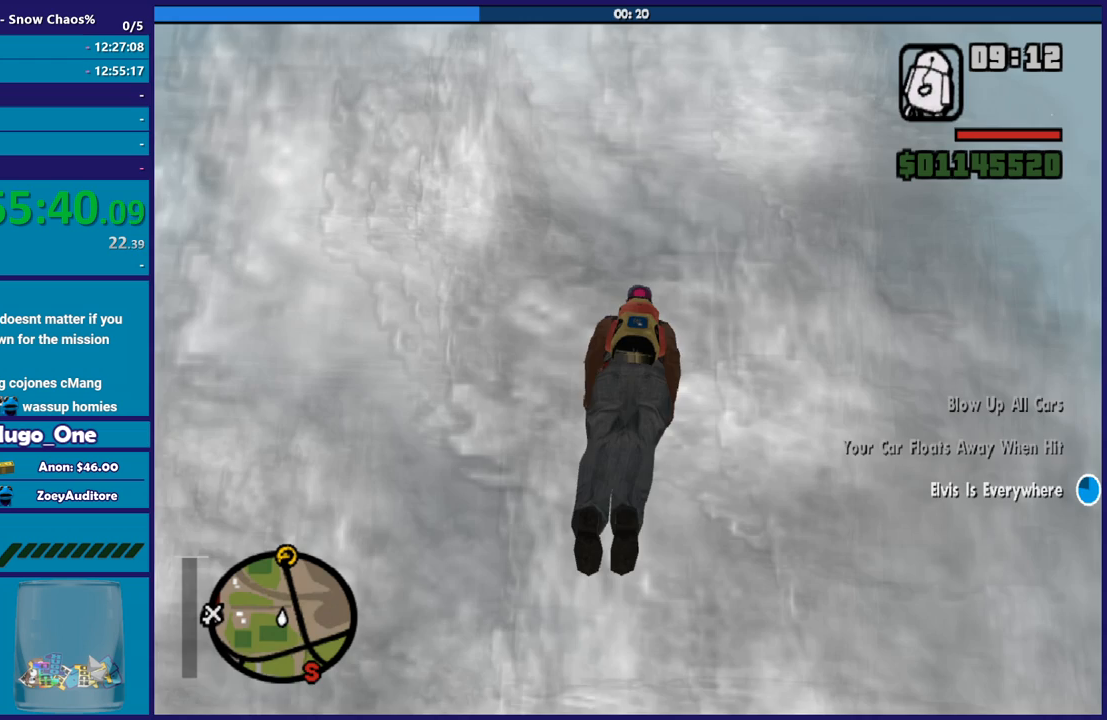
{"buttons": [], "left_stick": "up", "right_stick": "center", "events": []}
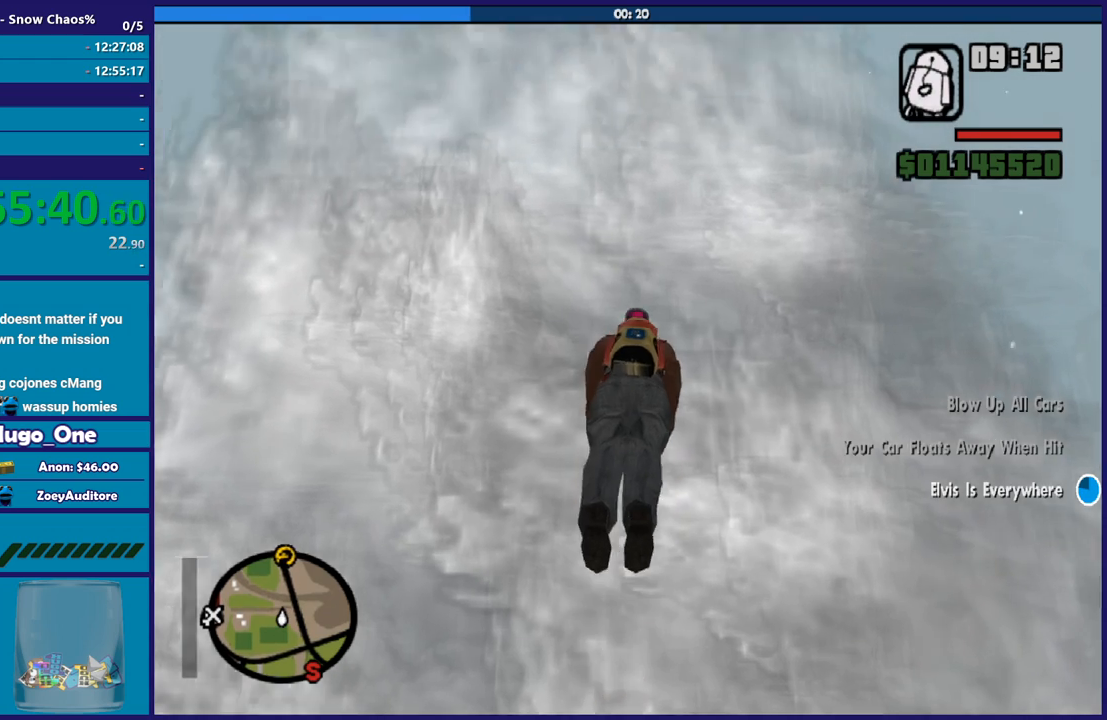
{"buttons": [], "left_stick": "up", "right_stick": "center", "events": []}
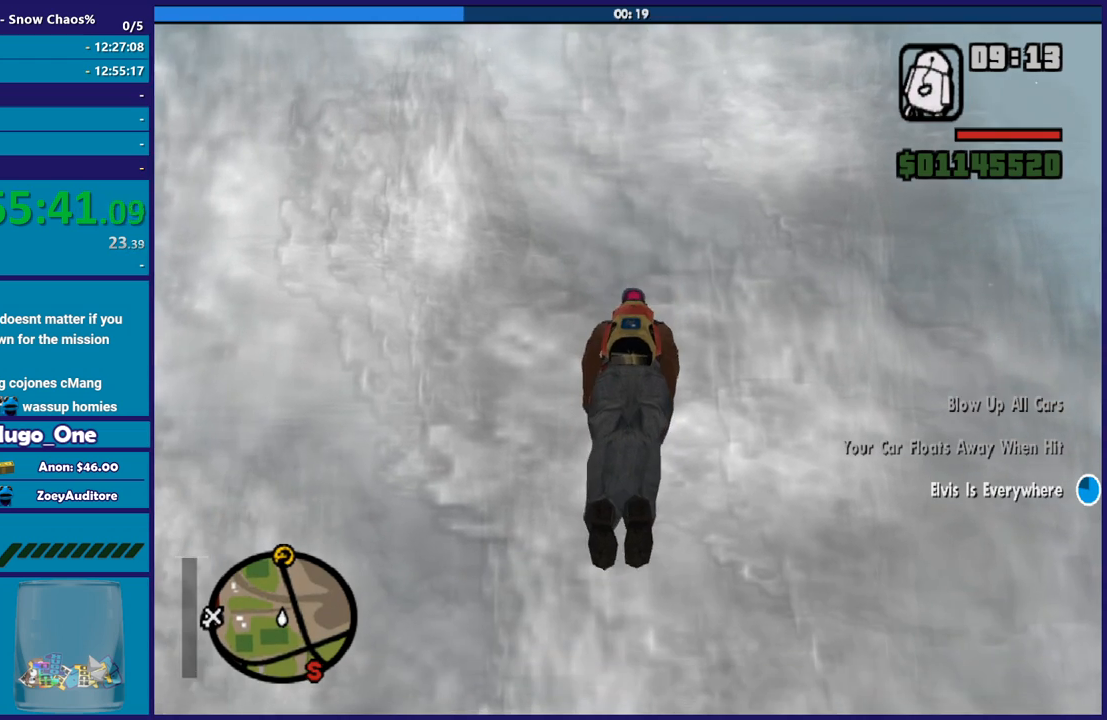
{"buttons": [], "left_stick": "up", "right_stick": "center", "events": []}
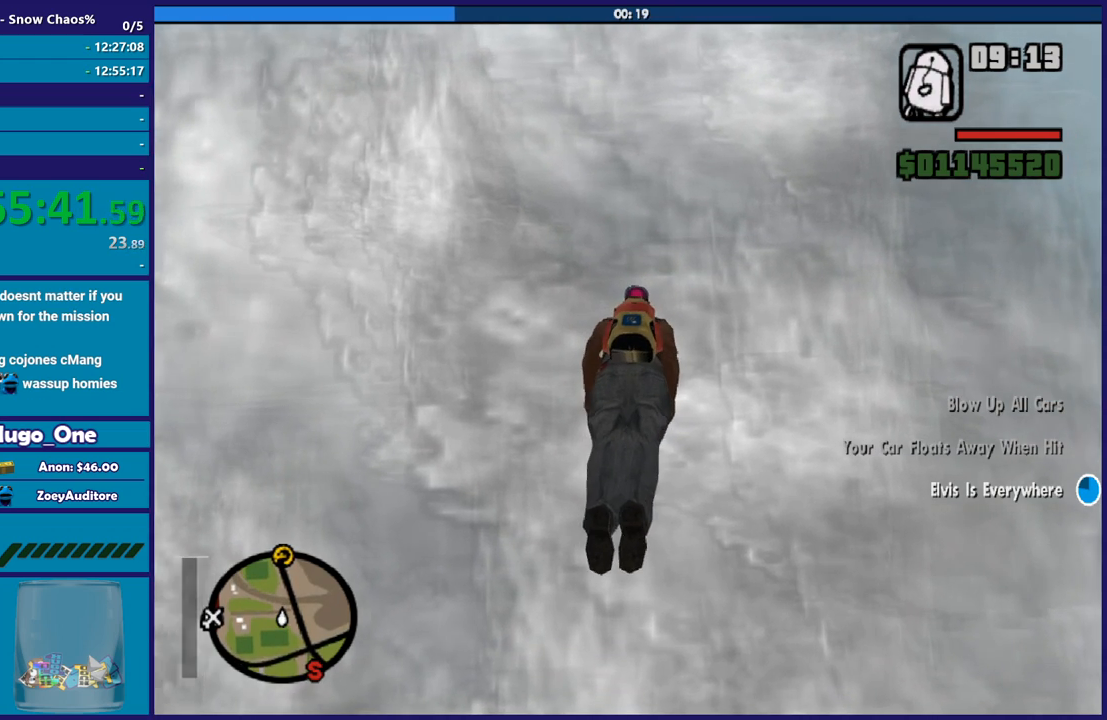
{"buttons": [], "left_stick": "up", "right_stick": "center", "events": []}
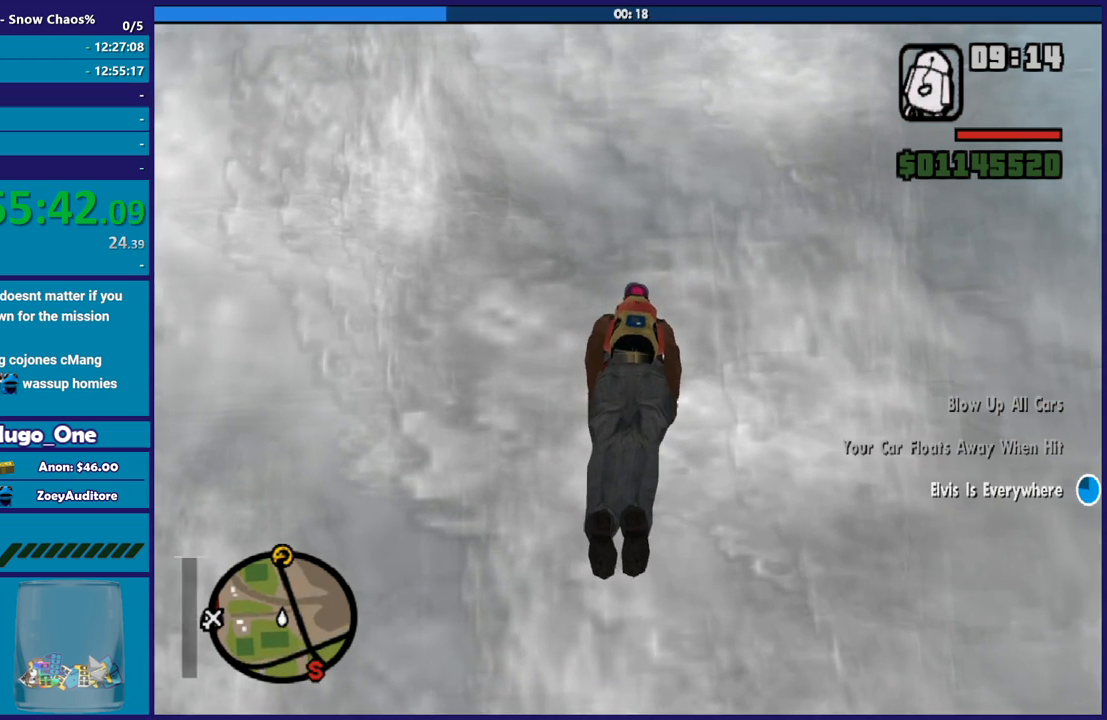
{"buttons": [], "left_stick": "up", "right_stick": "center", "events": []}
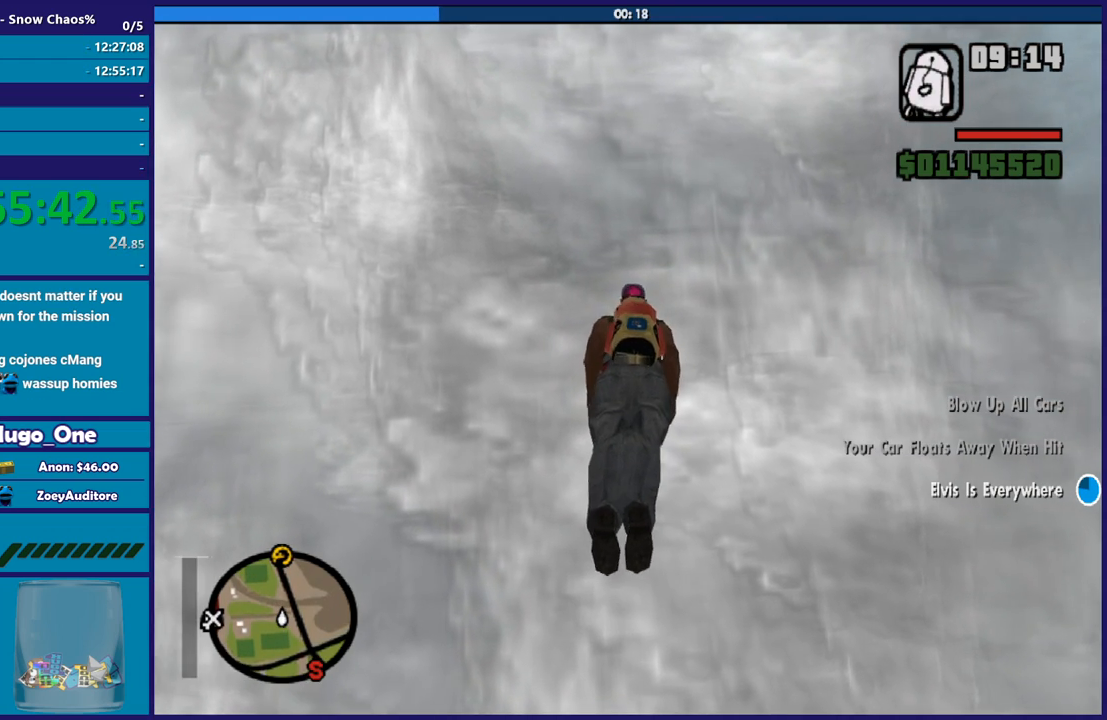
{"buttons": [], "left_stick": "up", "right_stick": "center", "events": []}
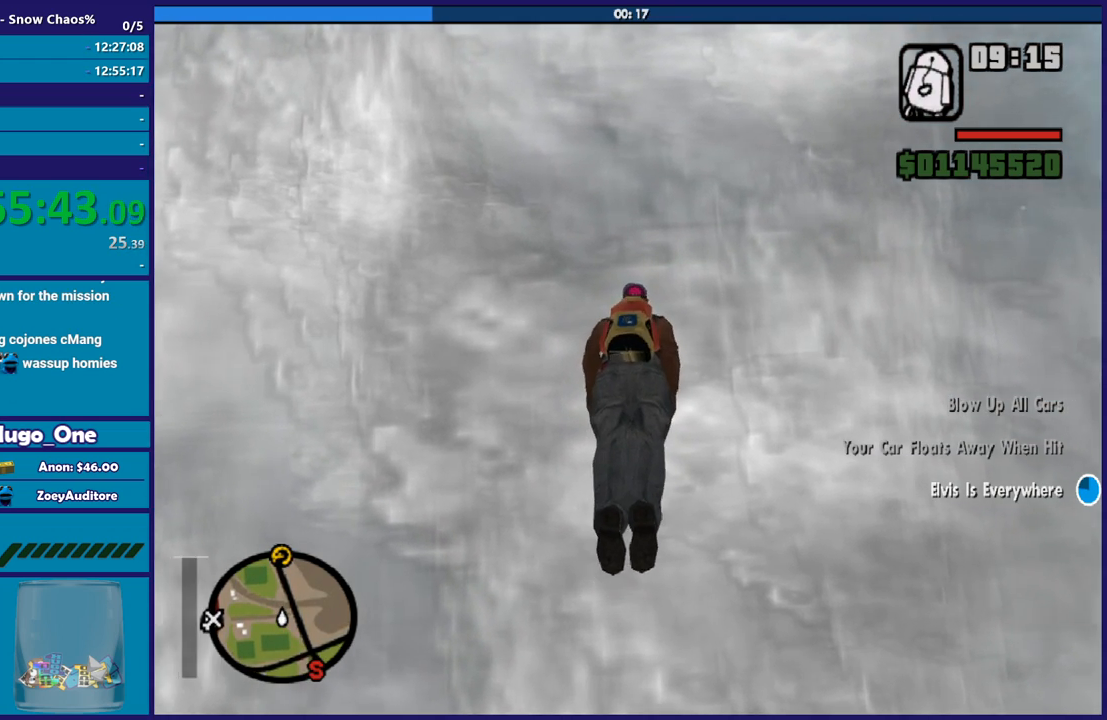
{"buttons": [], "left_stick": "up", "right_stick": "center", "events": []}